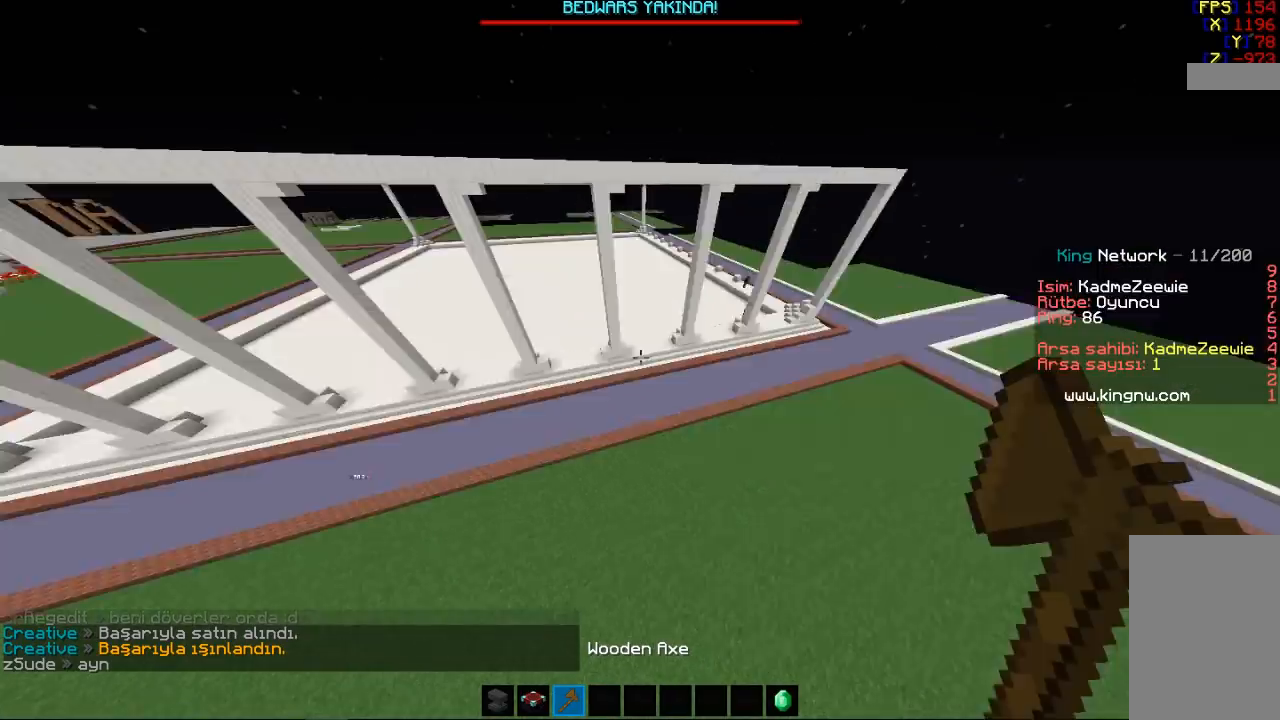
Gameplay with keyboard and mouse; each line is a JSON object with the keys and mouse buttons held at the frame after it. "events" lists presses ("down") and releases ("up") of "a", "d", "s", "space", "w", "mouse_left" and "mouse_right" between this image and that frame as [ms after this image, input, new state], when the widget could be followed in between. "mouse_left", "mouse_right" = the "left", "right" buttons of the "mouse" list. No other keys are recorded. Fast repeated clicks can show as one long hold. Mouse movement is not recorded.
{"keys": ["w"], "mouse": [], "events": [[167, "d", "down"], [367, "d", "up"]]}
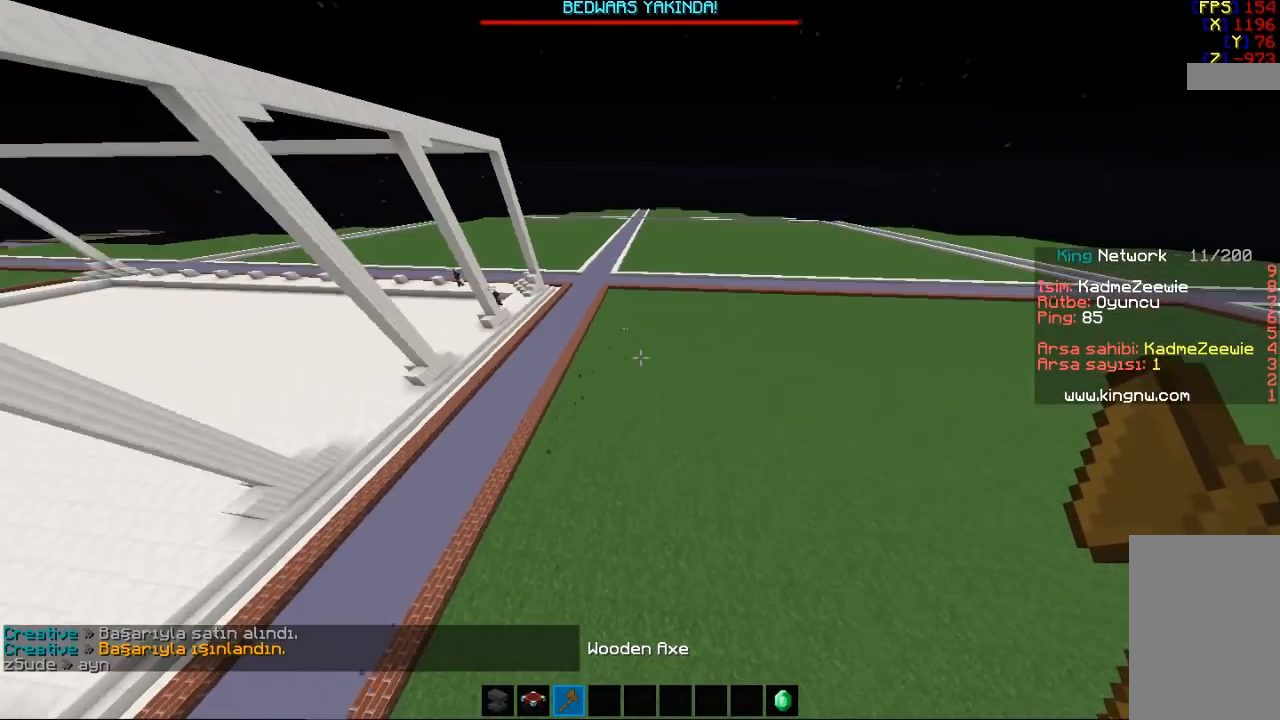
{"keys": ["w"], "mouse": [], "events": []}
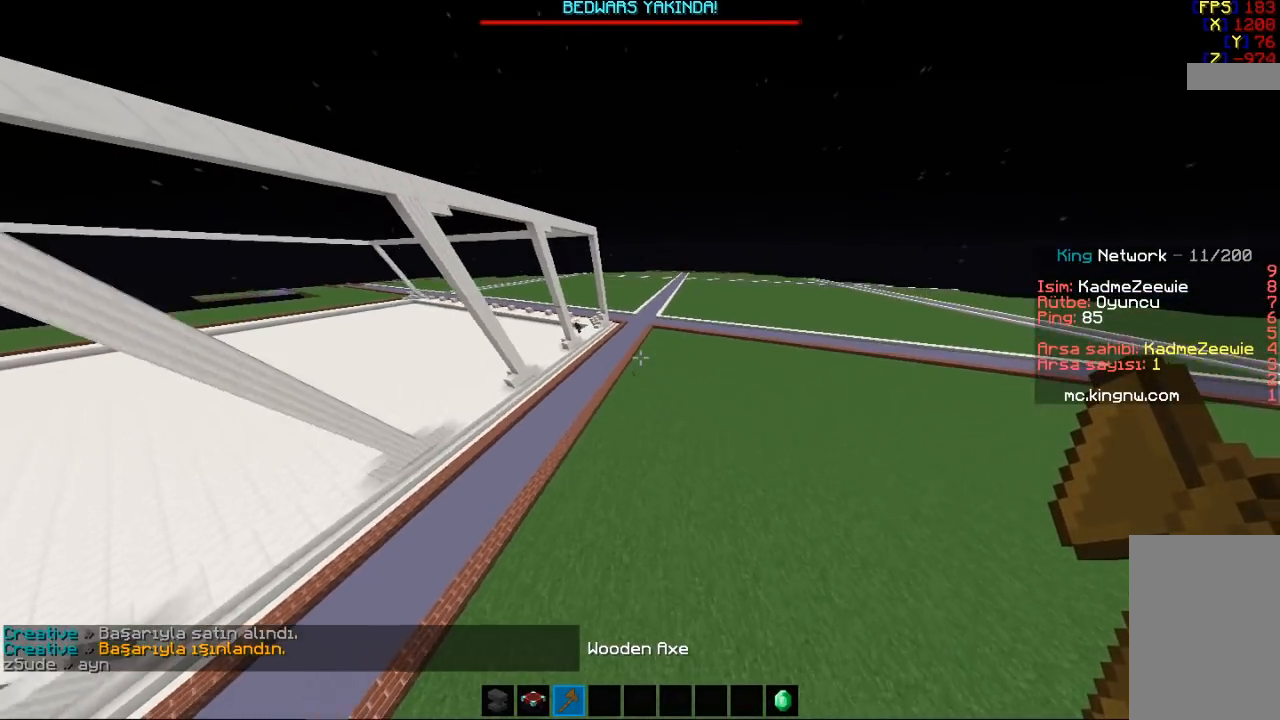
{"keys": ["w"], "mouse": [], "events": [[367, "space", "down"], [467, "space", "up"]]}
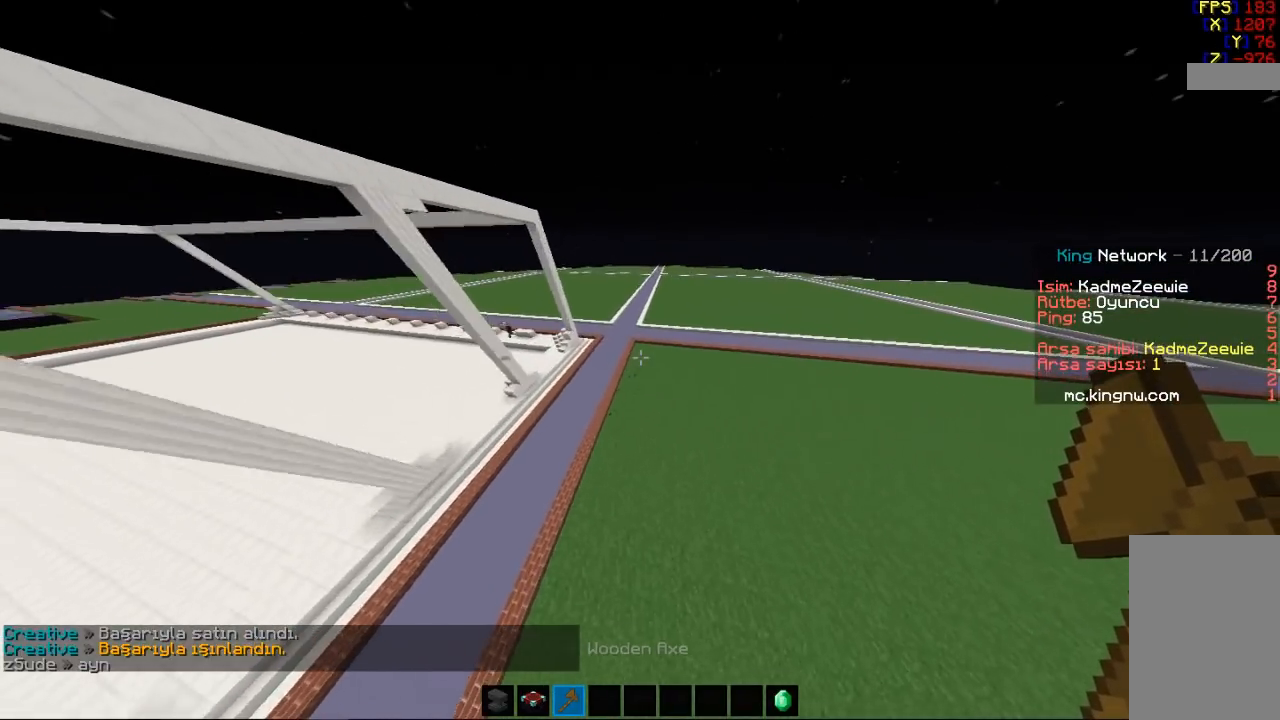
{"keys": ["w"], "mouse": [], "events": [[100, "space", "down"], [133, "space", "up"]]}
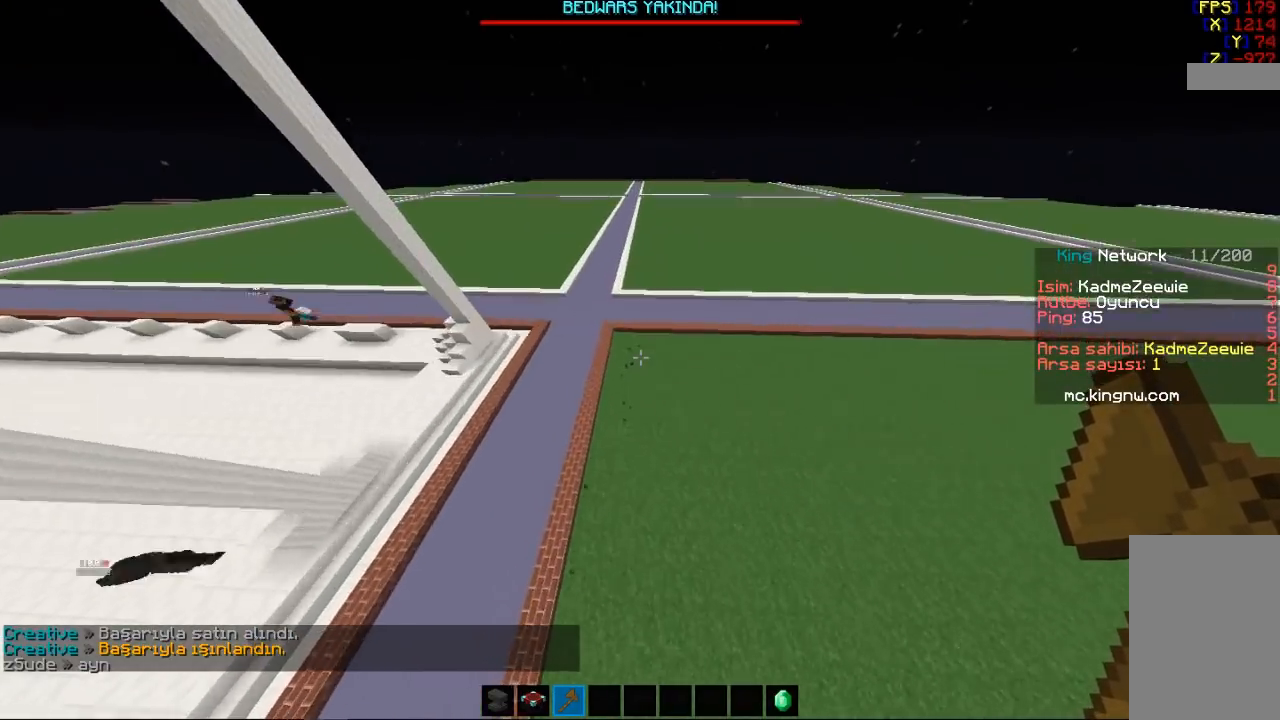
{"keys": ["w"], "mouse": [], "events": []}
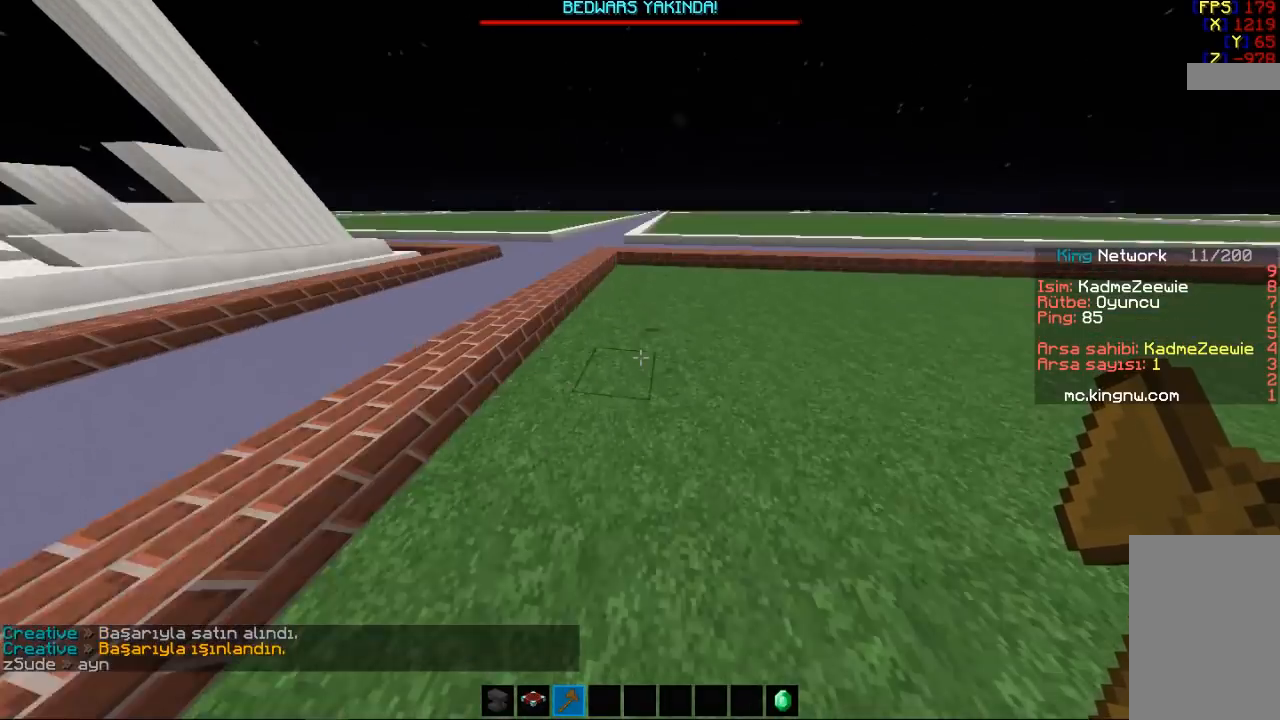
{"keys": ["w"], "mouse": [], "events": []}
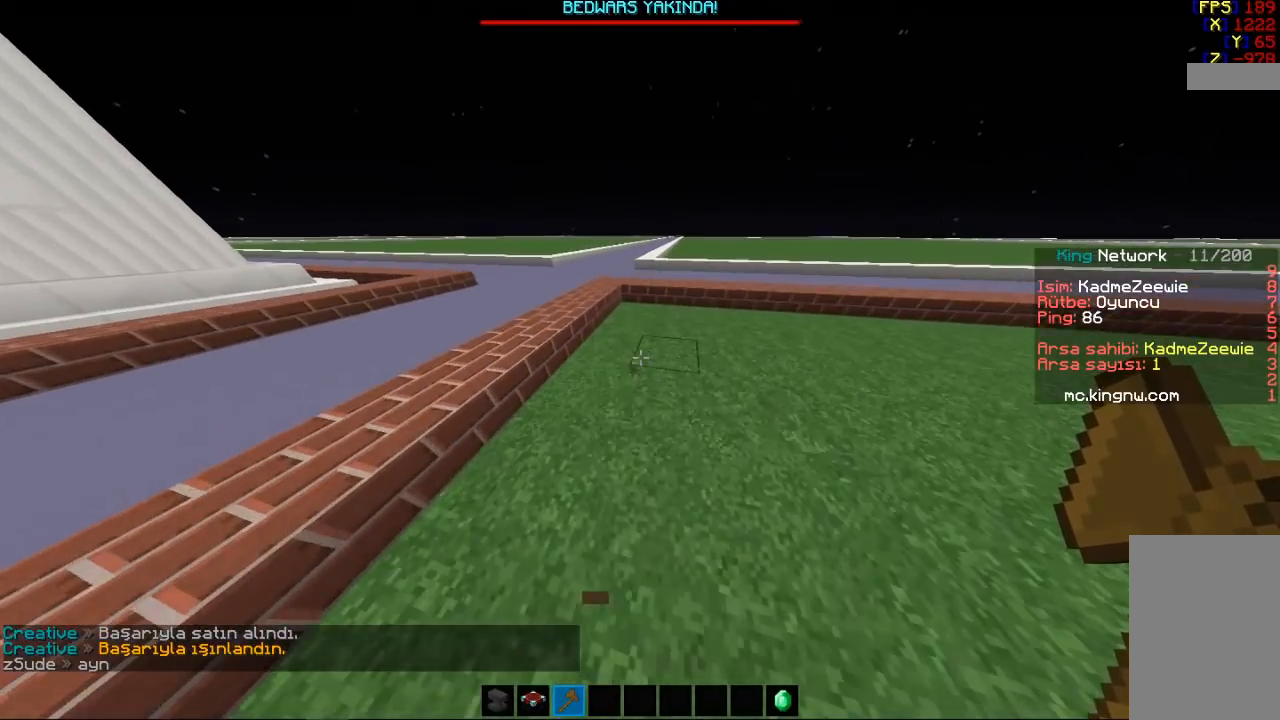
{"keys": [], "mouse": ["left"], "events": [[367, "w", "up"], [467, "mouse_left", "down"]]}
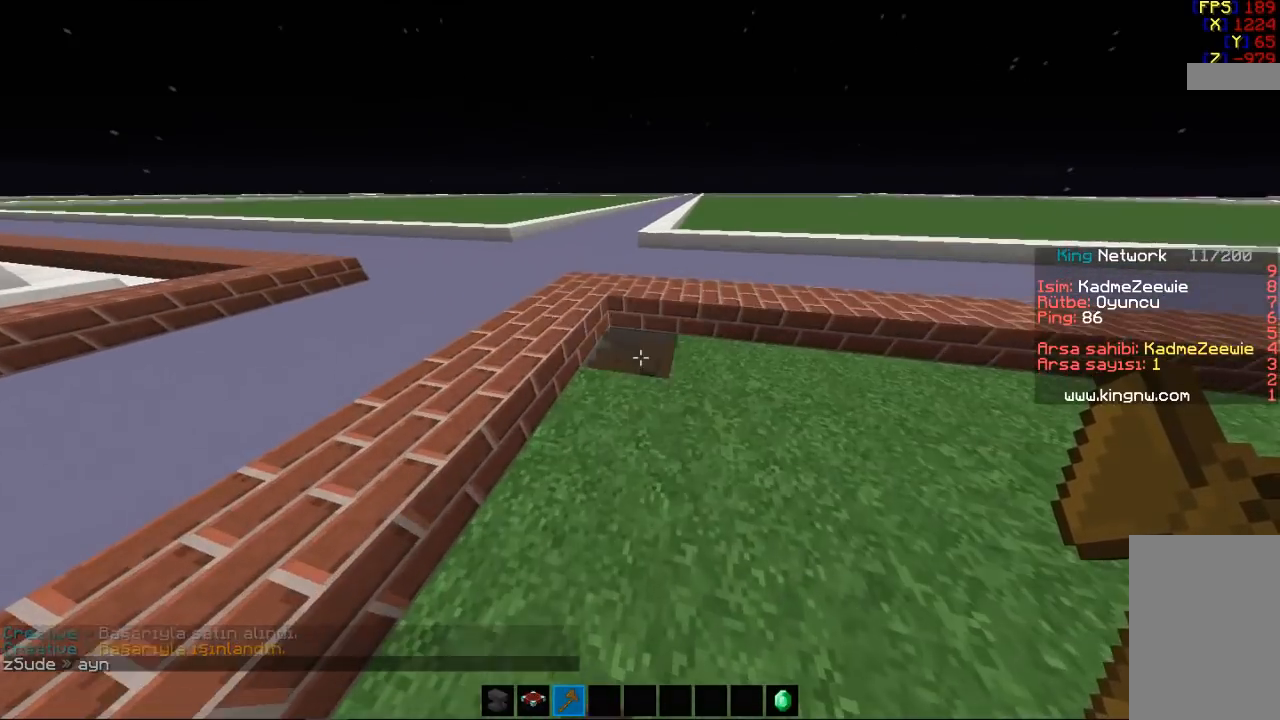
{"keys": ["s"], "mouse": [], "events": [[100, "mouse_left", "up"], [433, "s", "down"]]}
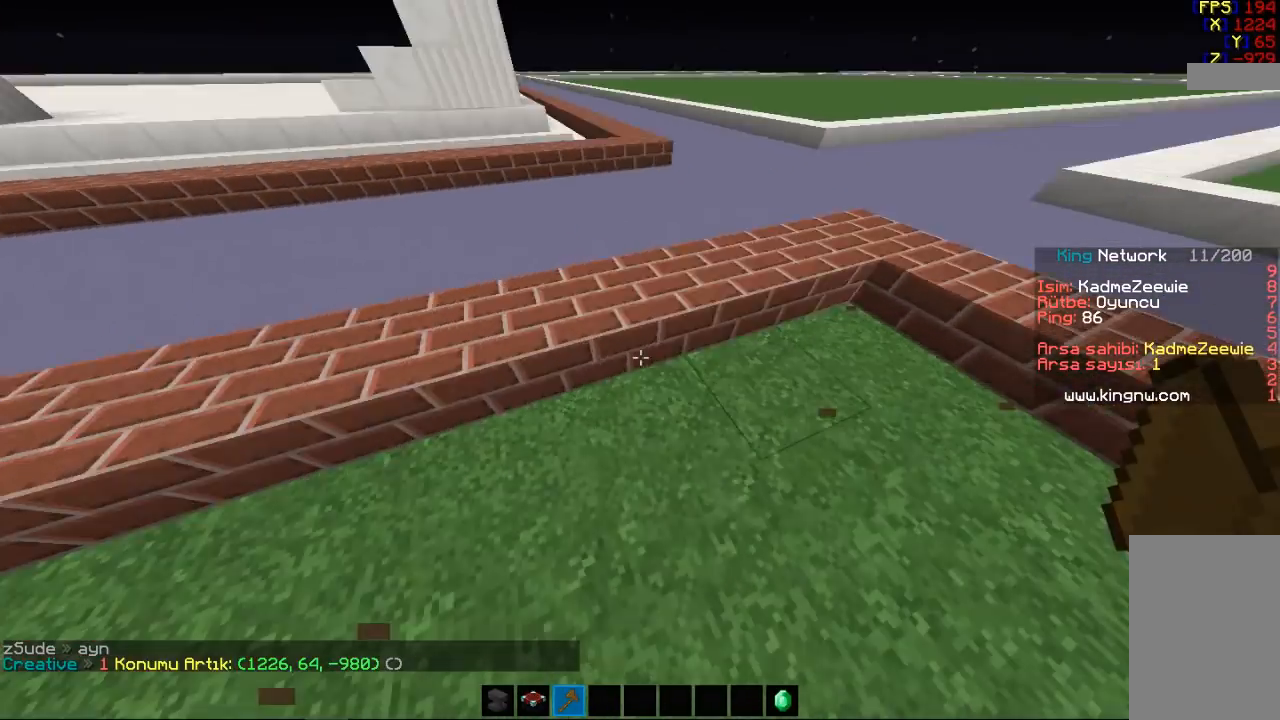
{"keys": ["a", "w"], "mouse": [], "events": [[33, "space", "down"], [133, "a", "down"], [133, "space", "up"], [167, "s", "up"], [233, "space", "down"], [367, "space", "up"], [367, "w", "down"]]}
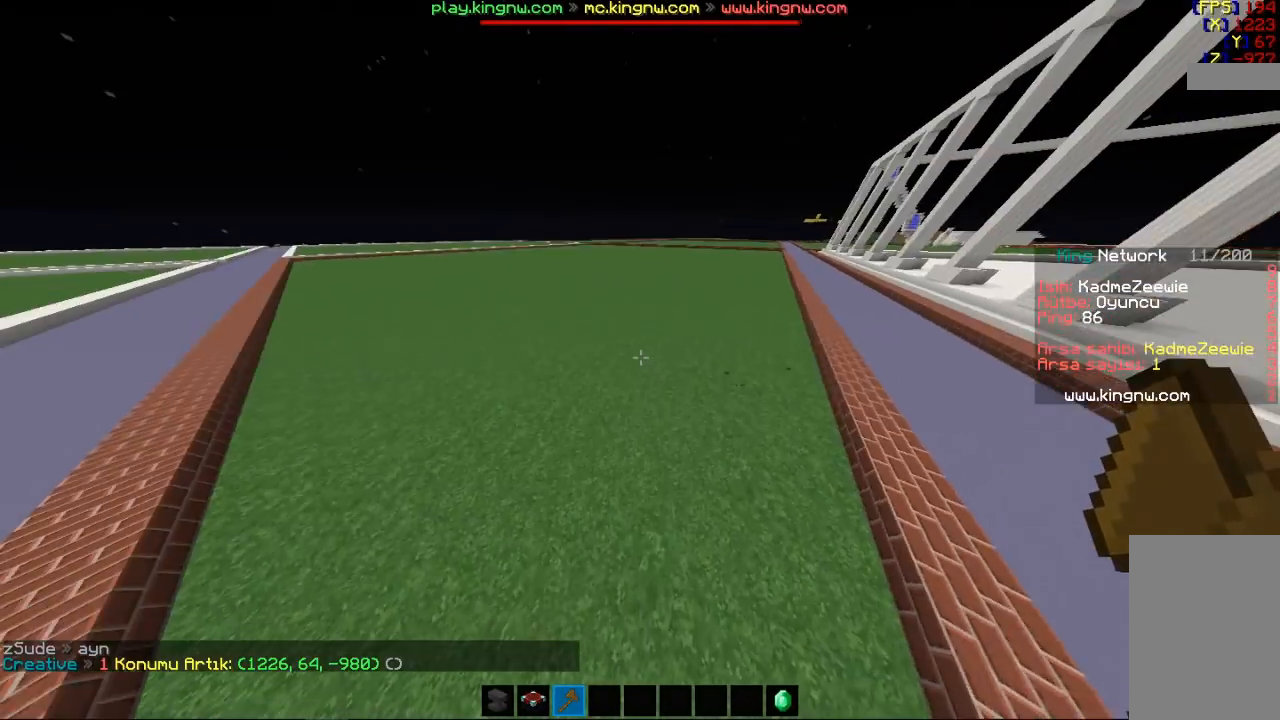
{"keys": ["w"], "mouse": [], "events": [[167, "a", "up"]]}
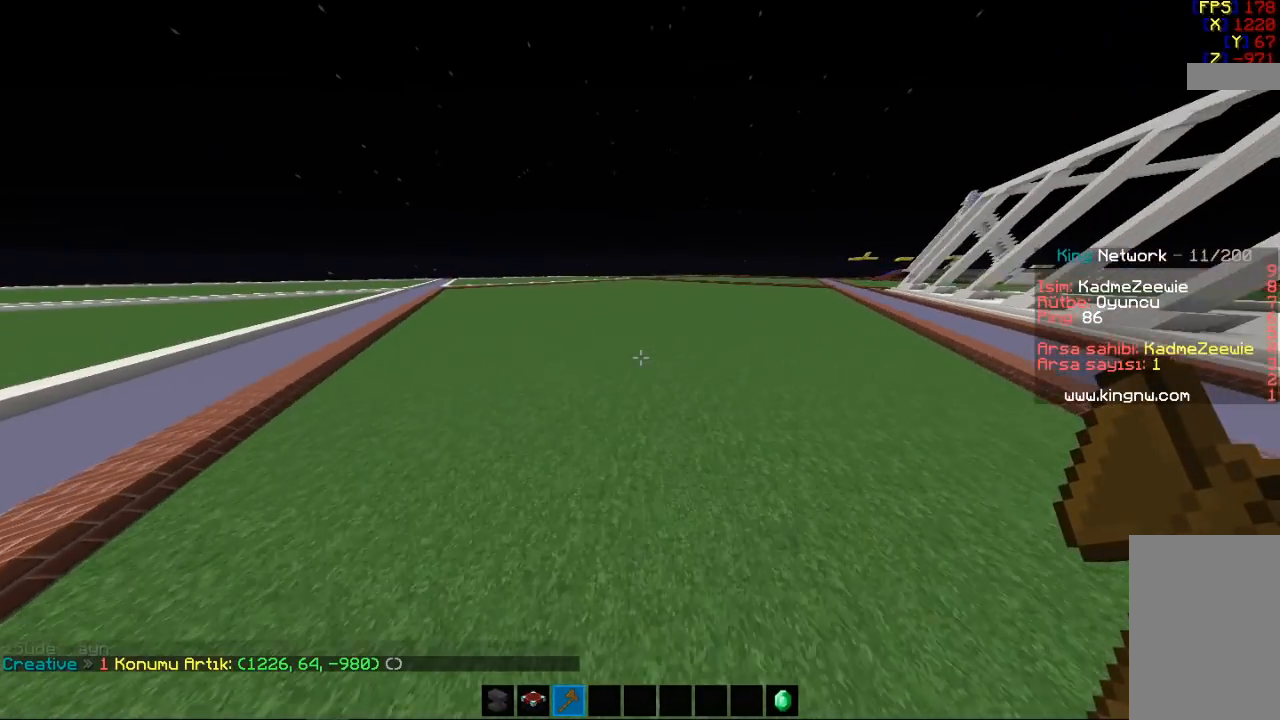
{"keys": ["w"], "mouse": [], "events": []}
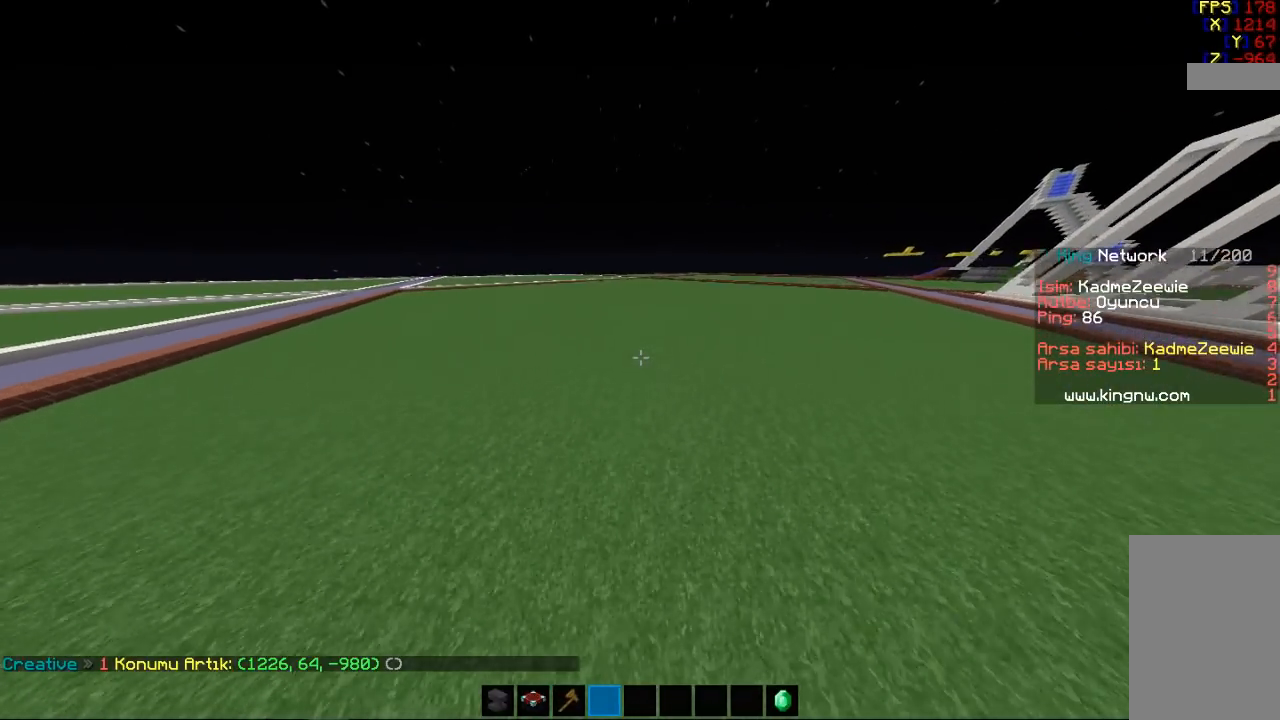
{"keys": ["w"], "mouse": [], "events": []}
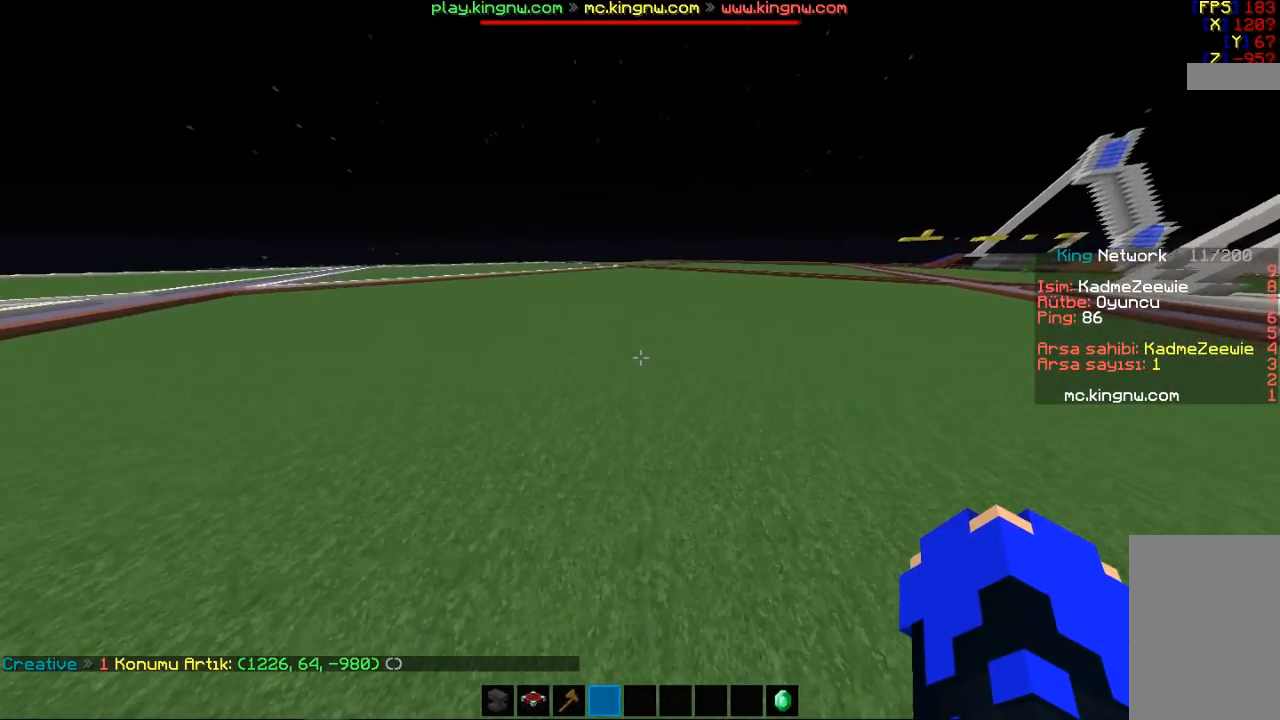
{"keys": ["w"], "mouse": [], "events": []}
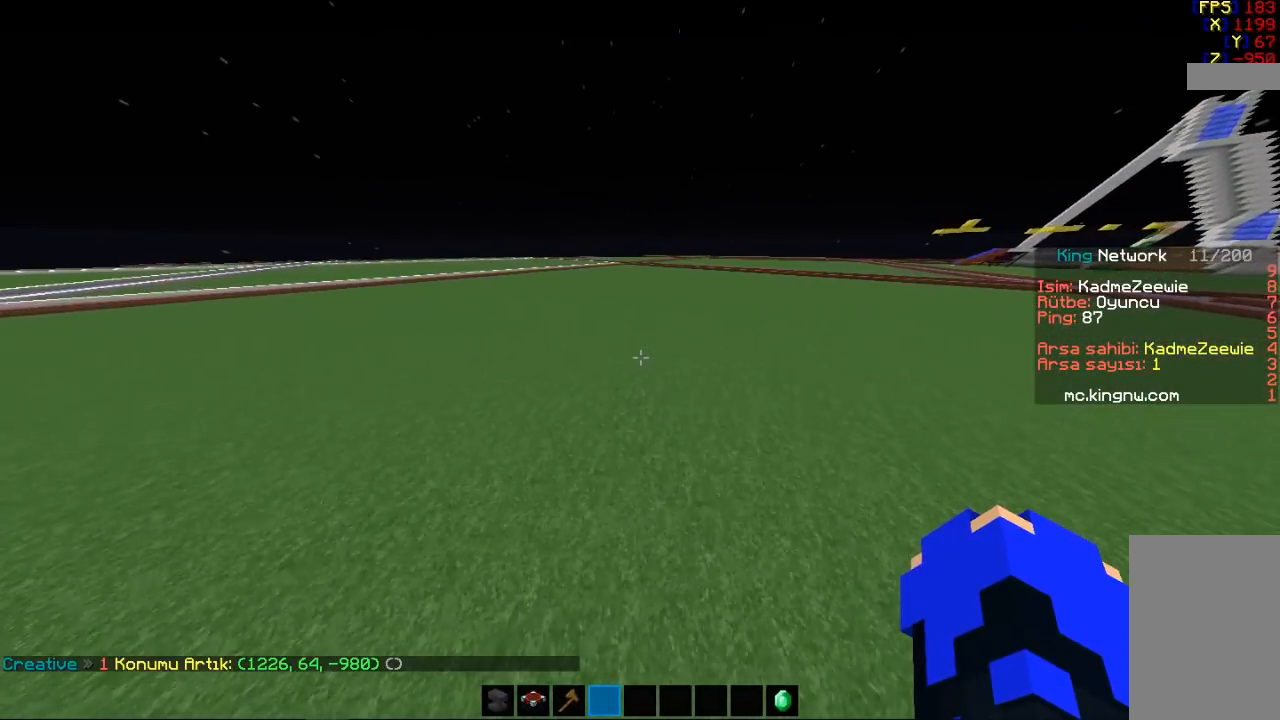
{"keys": ["w"], "mouse": [], "events": []}
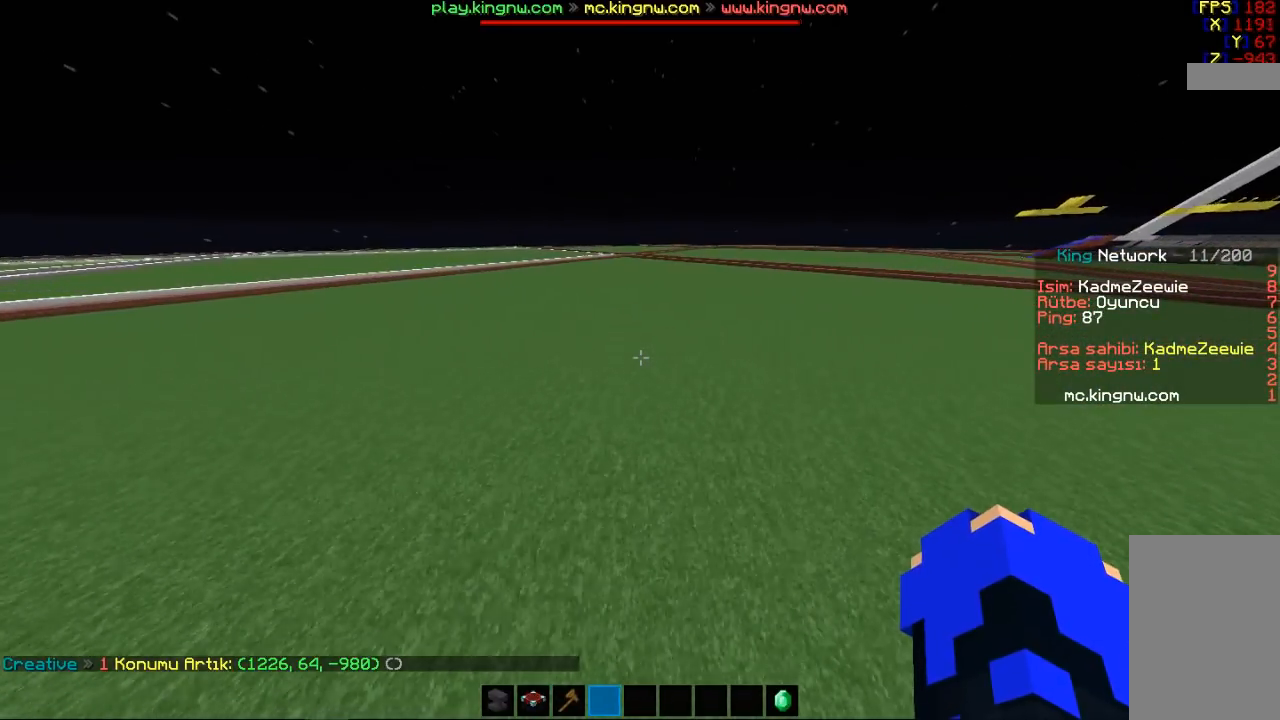
{"keys": ["w"], "mouse": [], "events": []}
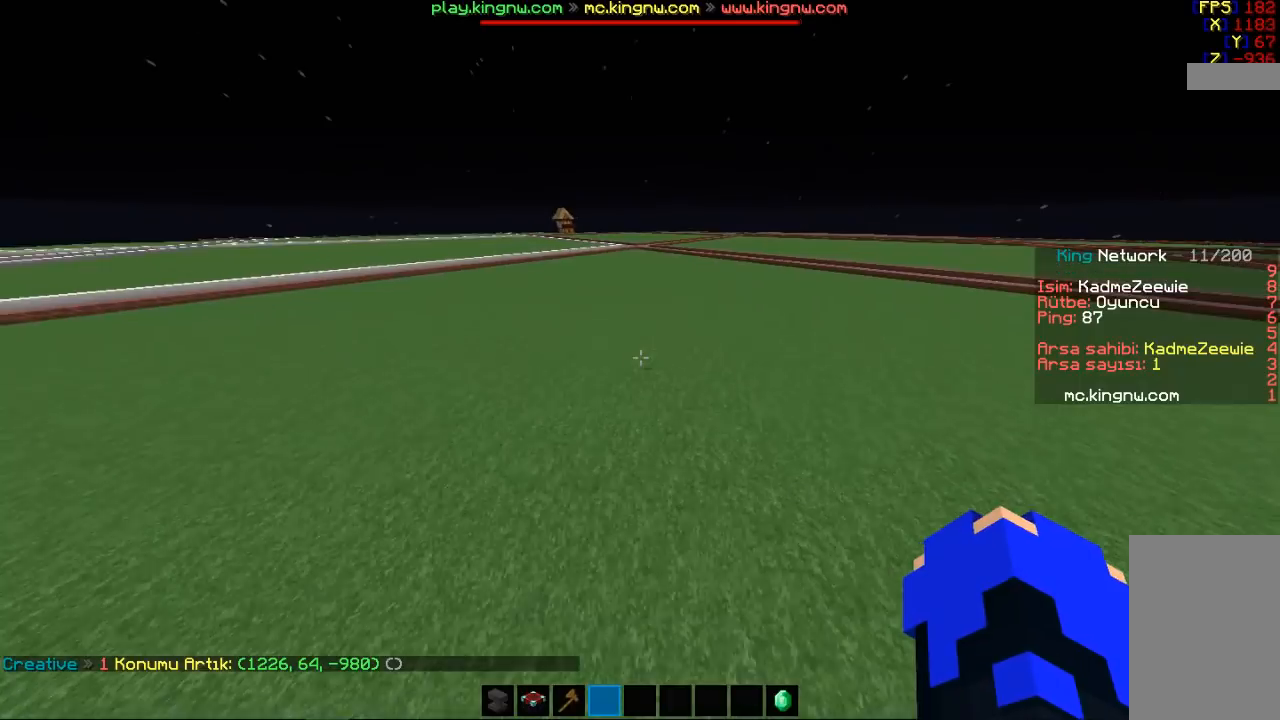
{"keys": ["w"], "mouse": [], "events": []}
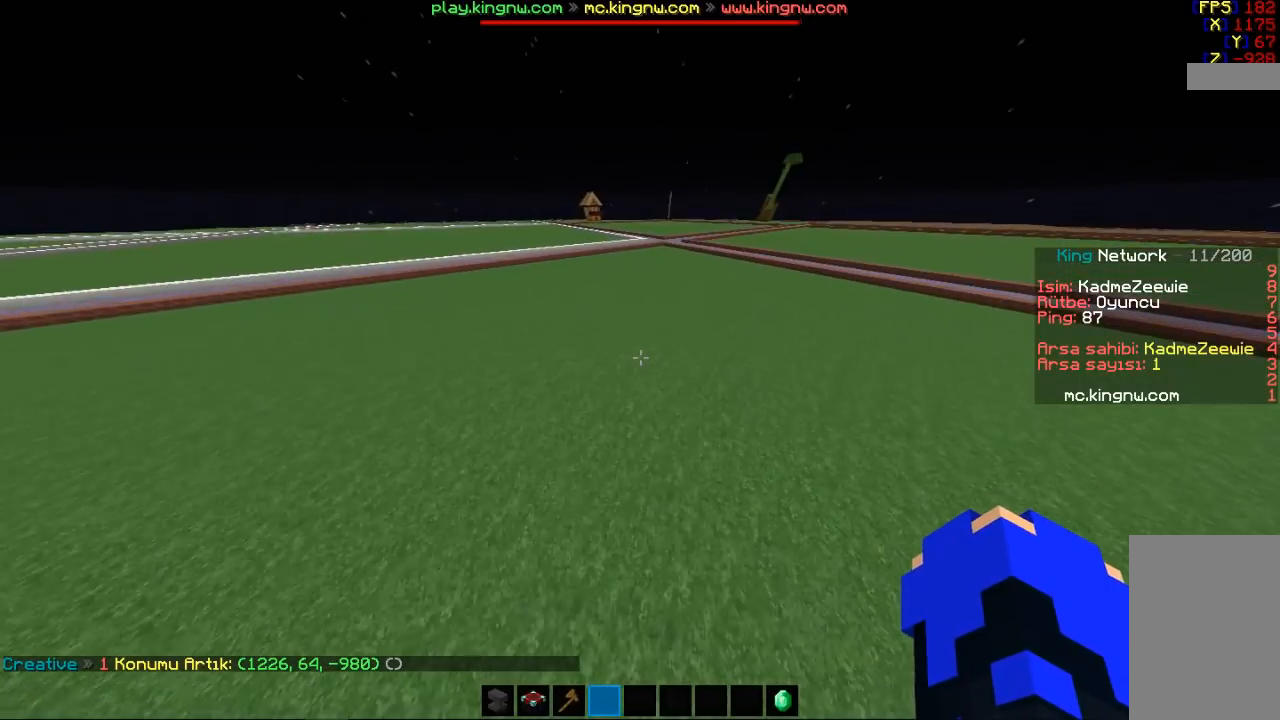
{"keys": ["w"], "mouse": [], "events": []}
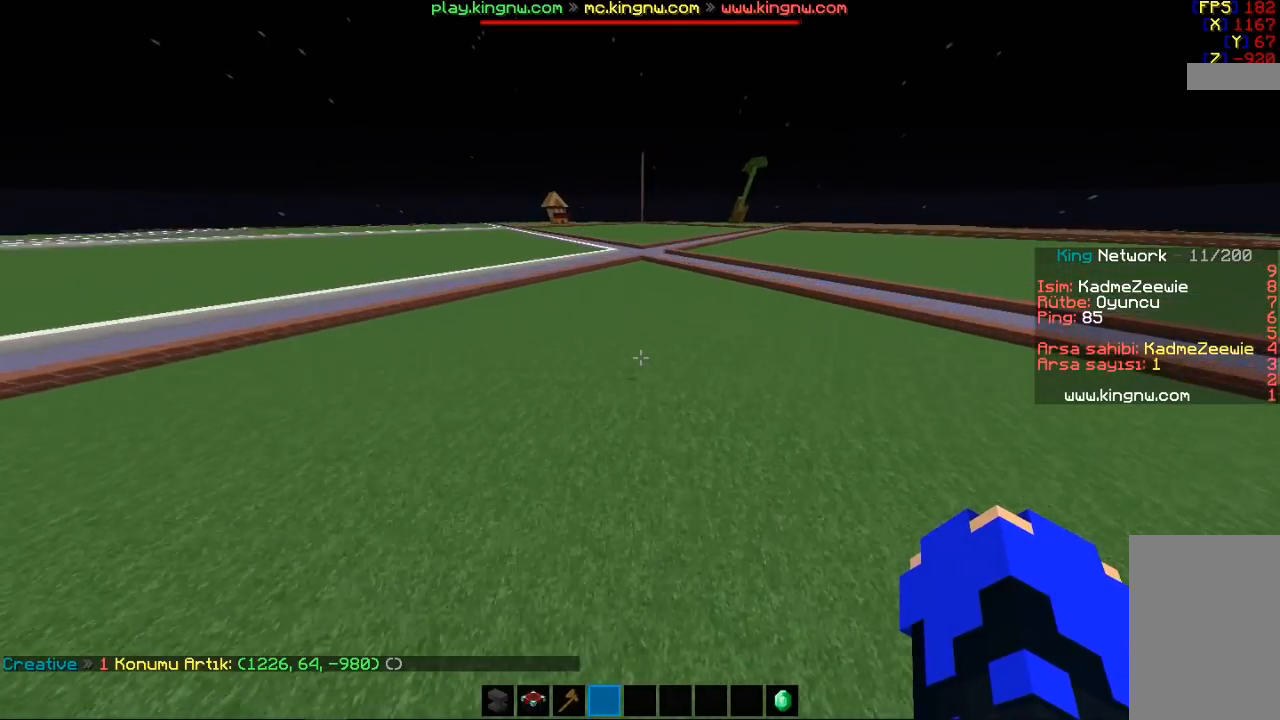
{"keys": ["w"], "mouse": [], "events": [[167, "space", "down"], [267, "space", "up"], [367, "space", "down"], [467, "space", "up"]]}
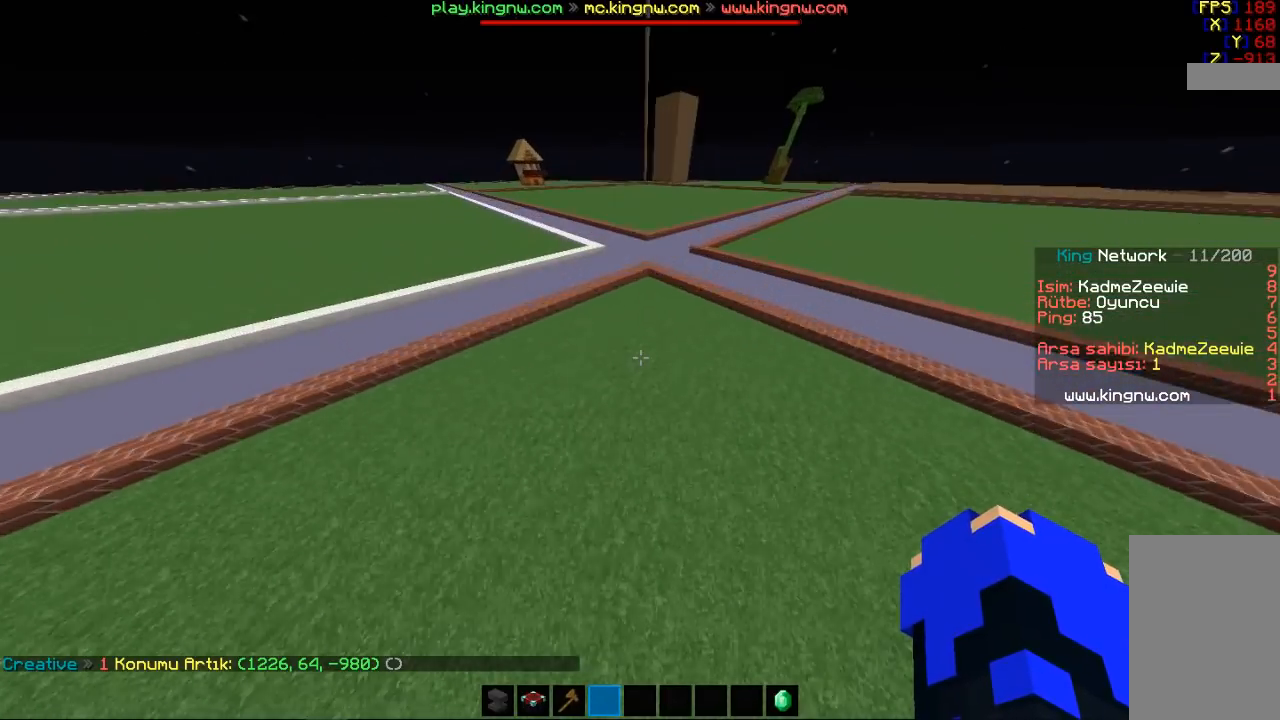
{"keys": ["w"], "mouse": [], "events": []}
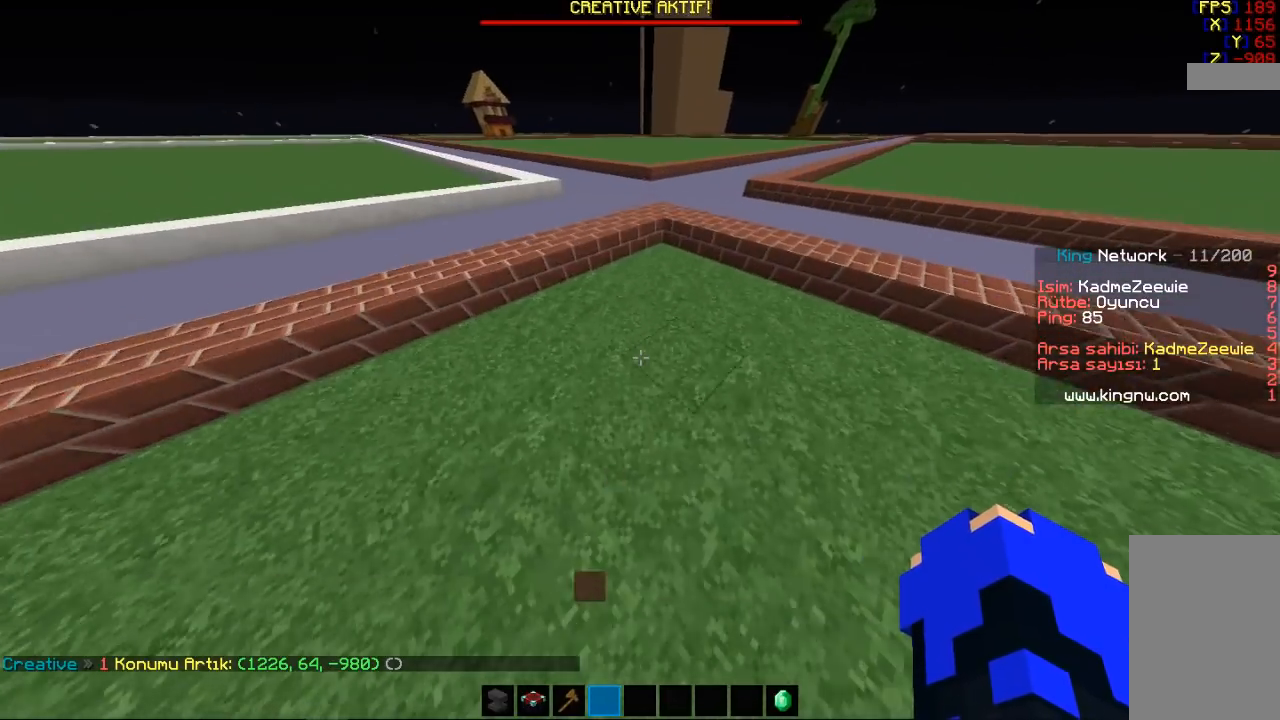
{"keys": ["w"], "mouse": [], "events": []}
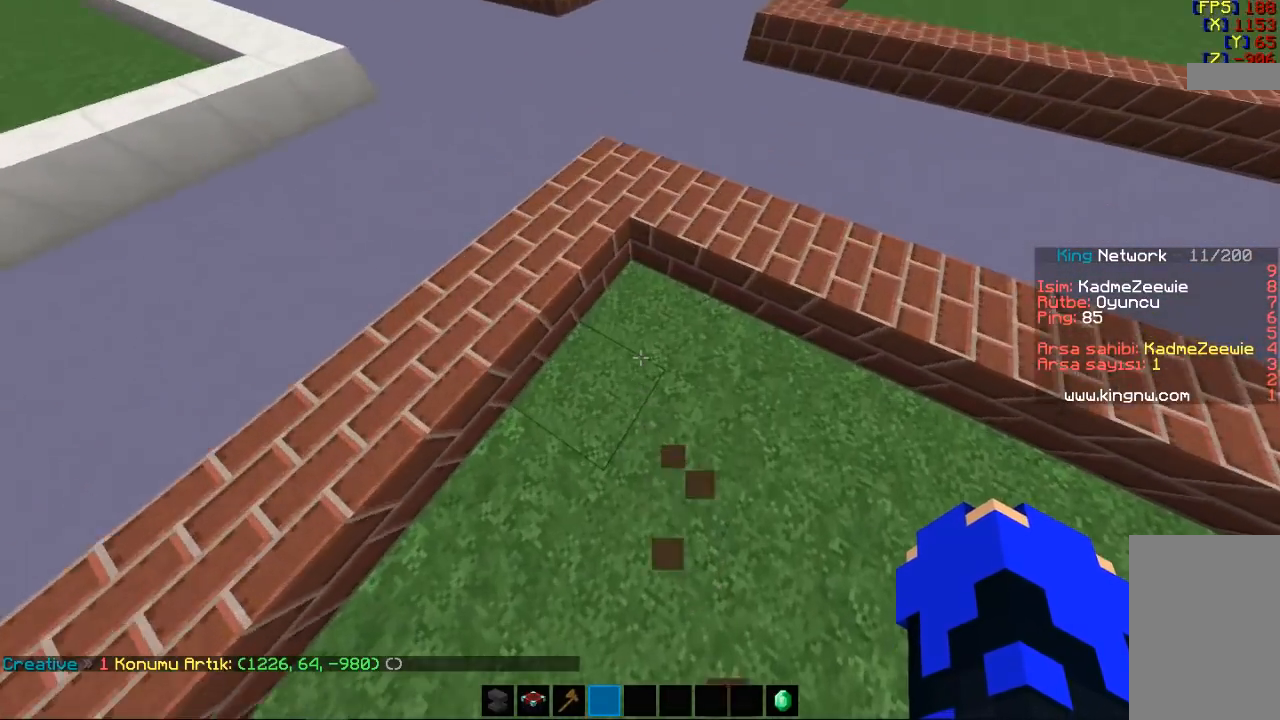
{"keys": [], "mouse": [], "events": [[67, "w", "up"], [167, "mouse_left", "down"], [267, "mouse_left", "up"], [333, "mouse_left", "down"], [467, "mouse_left", "up"]]}
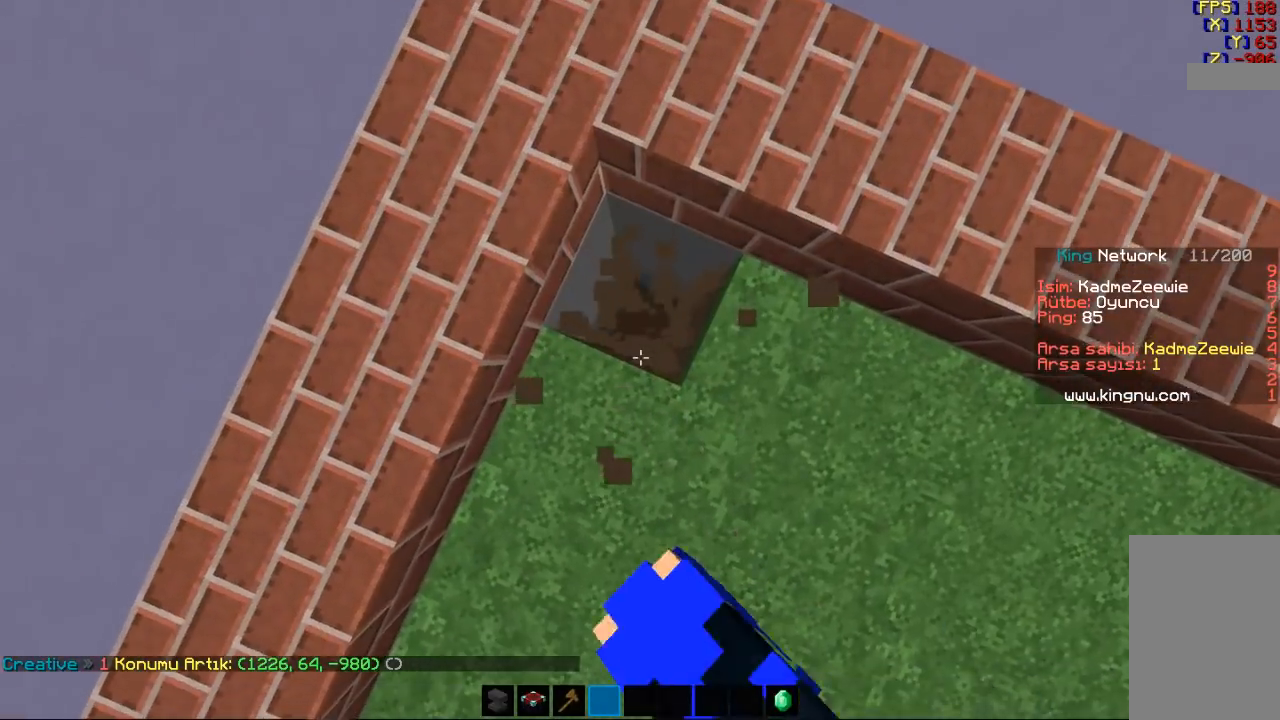
{"keys": [], "mouse": [], "events": [[33, "mouse_left", "down"], [33, "w", "down"], [133, "mouse_left", "up"], [133, "w", "up"], [167, "mouse_left", "down"], [267, "mouse_left", "up"], [367, "mouse_left", "down"], [467, "mouse_left", "up"]]}
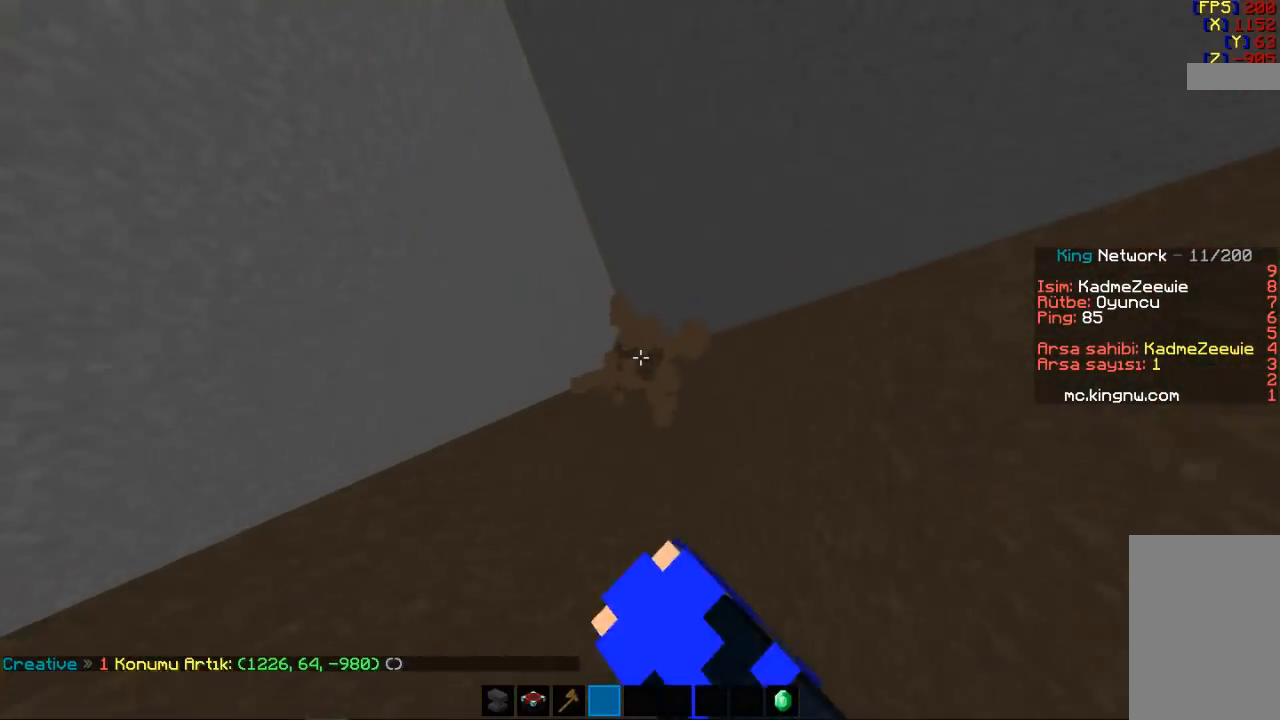
{"keys": [], "mouse": [], "events": [[33, "mouse_left", "down"], [133, "mouse_left", "up"], [233, "mouse_left", "down"], [267, "mouse_left", "up"], [333, "s", "down"], [367, "mouse_left", "down"], [433, "mouse_left", "up"], [433, "s", "up"]]}
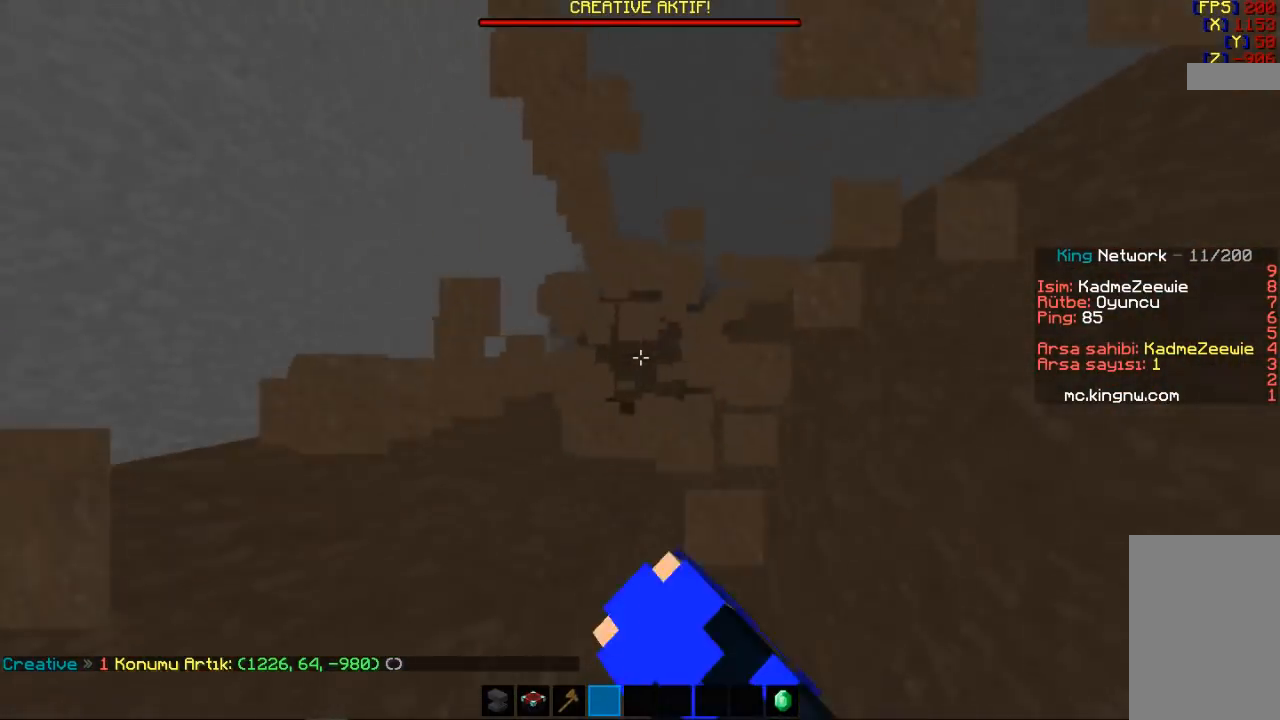
{"keys": [], "mouse": [], "events": [[67, "mouse_left", "down"], [100, "mouse_left", "up"], [133, "mouse_left", "down"], [233, "mouse_left", "up"], [267, "mouse_left", "down"], [333, "mouse_left", "up"], [367, "mouse_left", "down"], [467, "mouse_left", "up"]]}